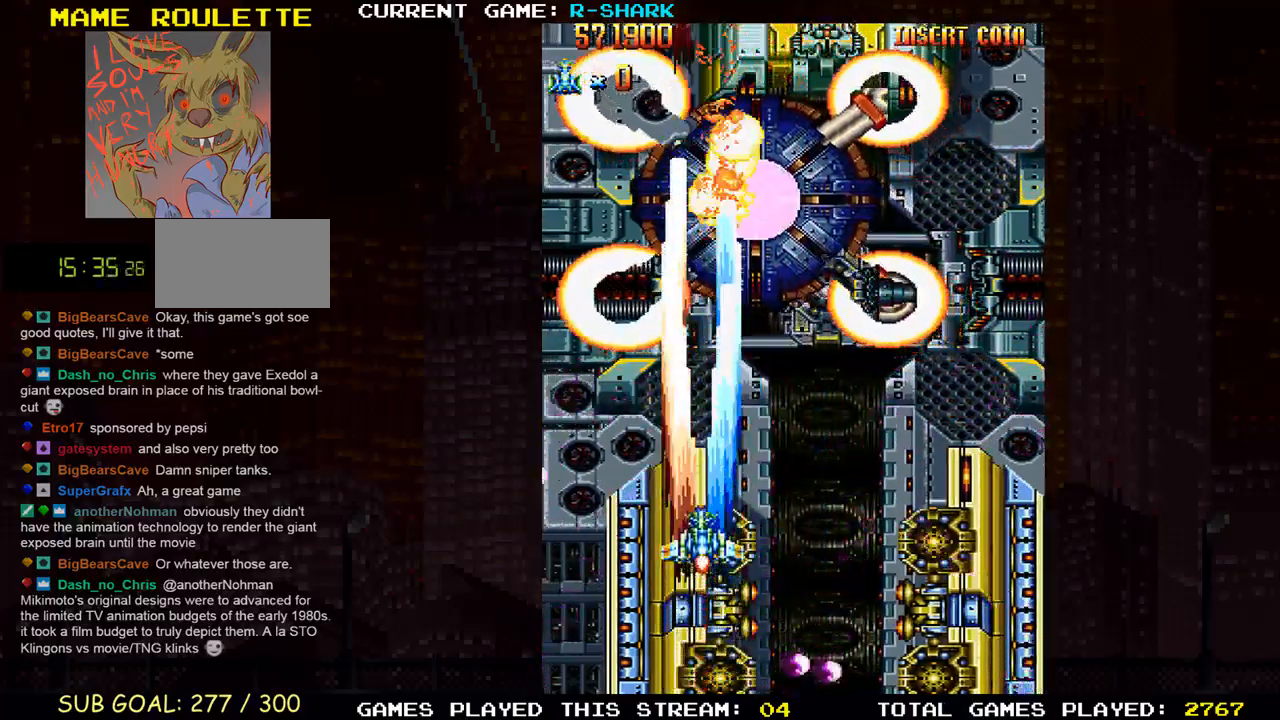
Gameplay with a controller (arcade stick); each line is a JSON object with the inputs held at the frame after it (dt_ms = milliseconds from this image to that frame). "events" lists button and stick changes between this image and that frame as [ms after this image, input, new state], when the widget could be followed in between. Not read: L3 R3.
{"dt_ms": 500, "buttons": [], "left_stick": "down", "events": [[17, "SQUARE", "down"], [67, "SQUARE", "up"], [100, "SQUARE", "down"], [167, "SQUARE", "up"], [217, "left_stick", "center"], [233, "SQUARE", "down"], [283, "SQUARE", "up"], [450, "SQUARE", "down"], [467, "left_stick", "down"], [500, "SQUARE", "up"]]}
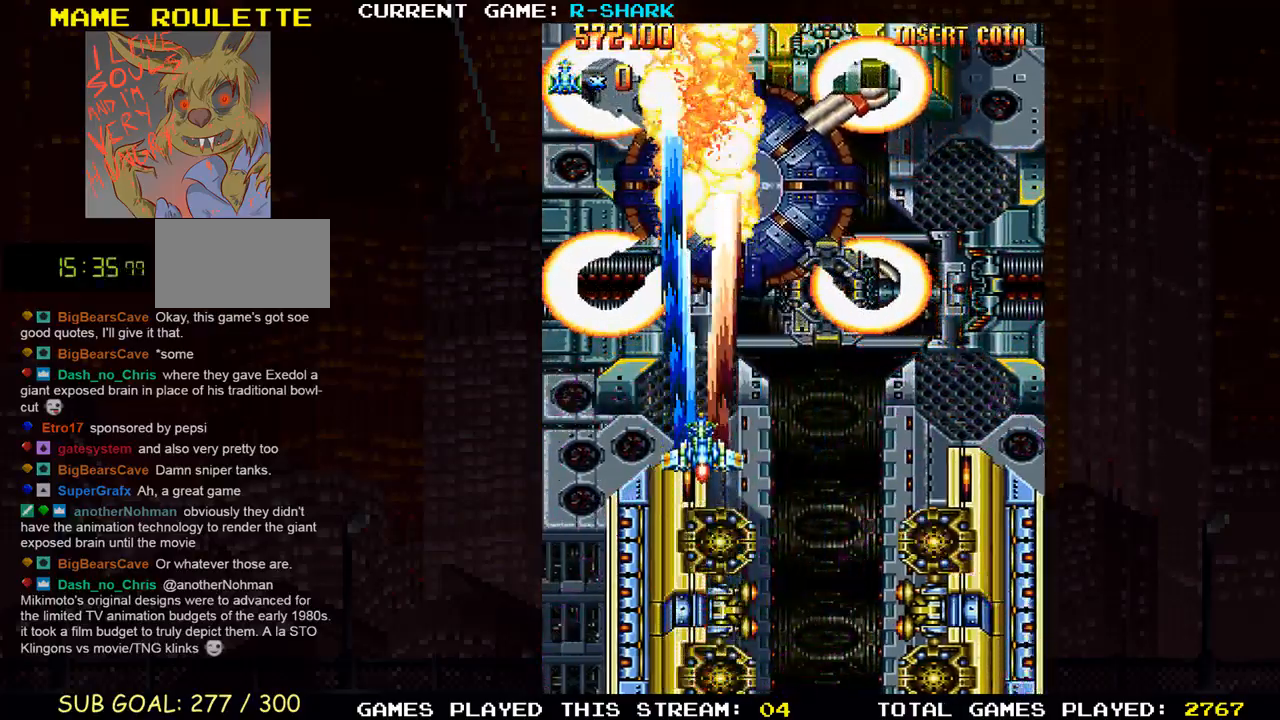
{"dt_ms": 500, "buttons": ["SQUARE"], "left_stick": "down", "events": [[17, "SQUARE", "down"], [83, "SQUARE", "up"], [133, "SQUARE", "down"], [133, "left_stick", "center"], [217, "SQUARE", "up"], [233, "SQUARE", "down"], [250, "left_stick", "down"], [317, "SQUARE", "up"], [367, "SQUARE", "down"]]}
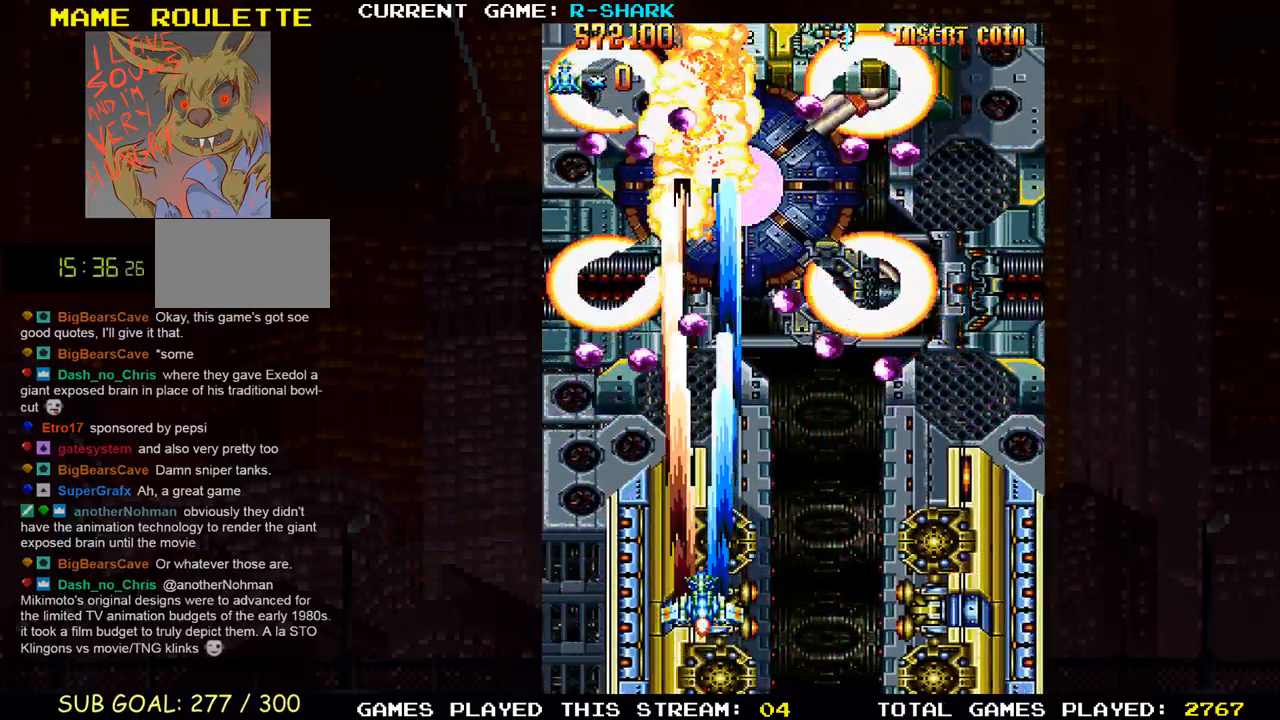
{"dt_ms": 500, "buttons": ["SQUARE"], "left_stick": "right", "events": [[50, "SQUARE", "up"], [117, "SQUARE", "down"], [267, "left_stick", "center"], [300, "SQUARE", "up"], [367, "SQUARE", "down"], [383, "left_stick", "right"], [433, "SQUARE", "up"], [467, "SQUARE", "down"]]}
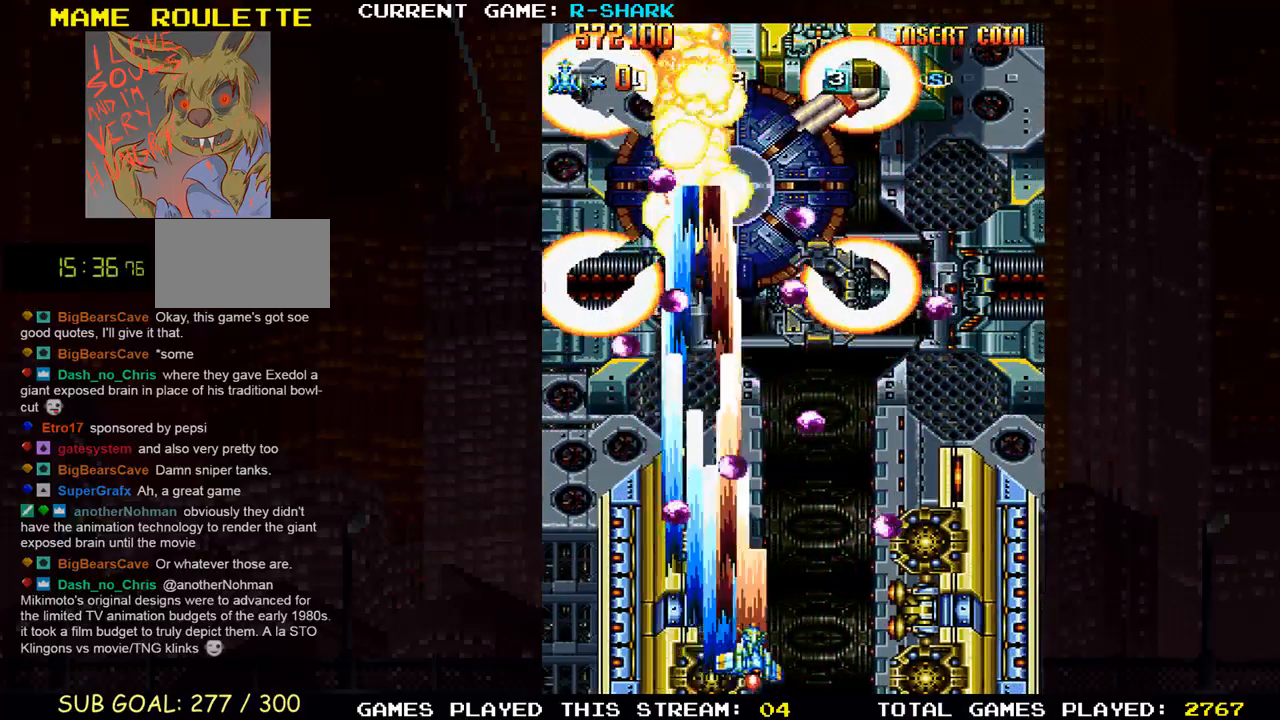
{"dt_ms": 500, "buttons": ["SQUARE"], "left_stick": "left", "events": [[33, "left_stick", "center"], [50, "SQUARE", "up"], [117, "SQUARE", "down"], [267, "left_stick", "up"], [283, "SQUARE", "up"], [350, "SQUARE", "down"], [483, "left_stick", "left"]]}
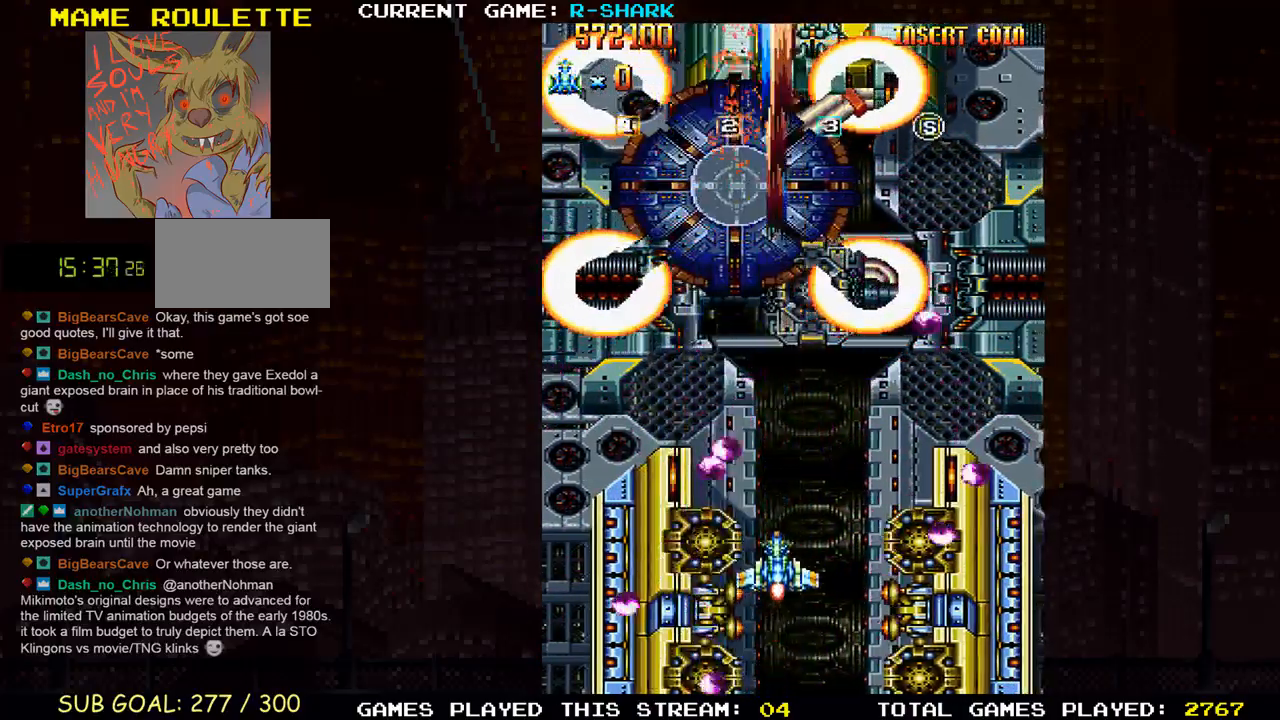
{"dt_ms": 500, "buttons": [], "left_stick": "up", "events": [[33, "SQUARE", "up"], [83, "SQUARE", "down"], [100, "left_stick", "down"], [167, "SQUARE", "up"], [167, "left_stick", "down-right"], [200, "SQUARE", "down"], [267, "SQUARE", "up"], [267, "left_stick", "right"], [350, "SQUARE", "down"], [383, "SQUARE", "up"], [383, "left_stick", "up"], [417, "SQUARE", "down"], [483, "SQUARE", "up"]]}
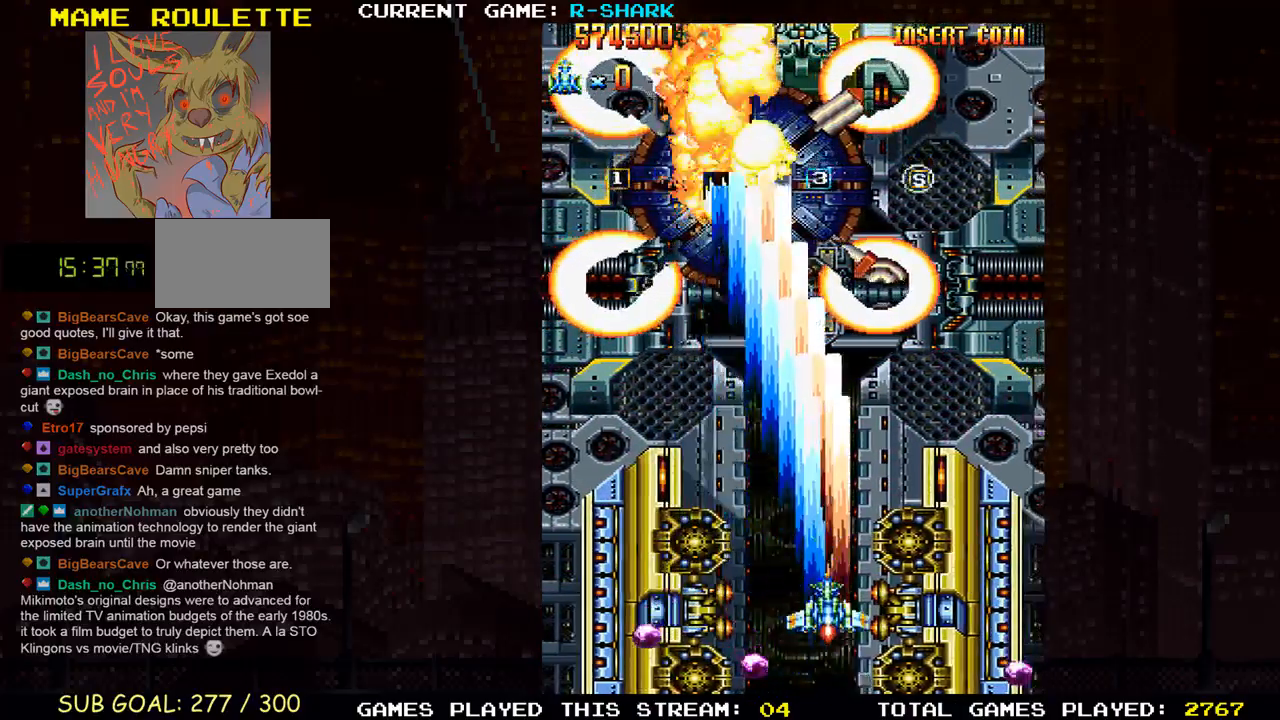
{"dt_ms": 500, "buttons": [], "left_stick": "center", "events": [[50, "SQUARE", "down"], [83, "left_stick", "up-left"], [217, "SQUARE", "up"], [217, "left_stick", "center"], [233, "SQUARE", "down"], [317, "SQUARE", "up"], [350, "left_stick", "right"], [400, "SQUARE", "down"], [467, "SQUARE", "up"], [467, "left_stick", "center"]]}
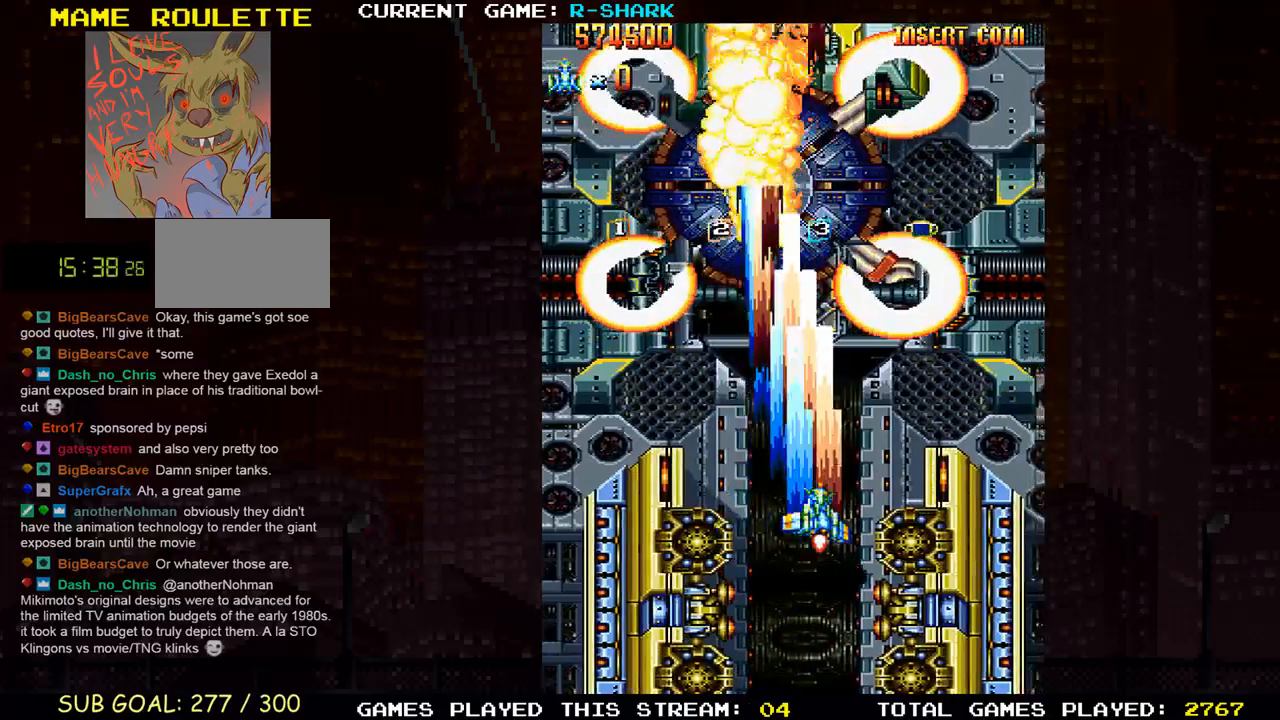
{"dt_ms": 500, "buttons": [], "left_stick": "center", "events": [[50, "SQUARE", "down"], [117, "left_stick", "down"], [133, "SQUARE", "up"], [217, "SQUARE", "down"], [283, "SQUARE", "up"], [367, "SQUARE", "down"], [467, "SQUARE", "up"], [483, "left_stick", "center"]]}
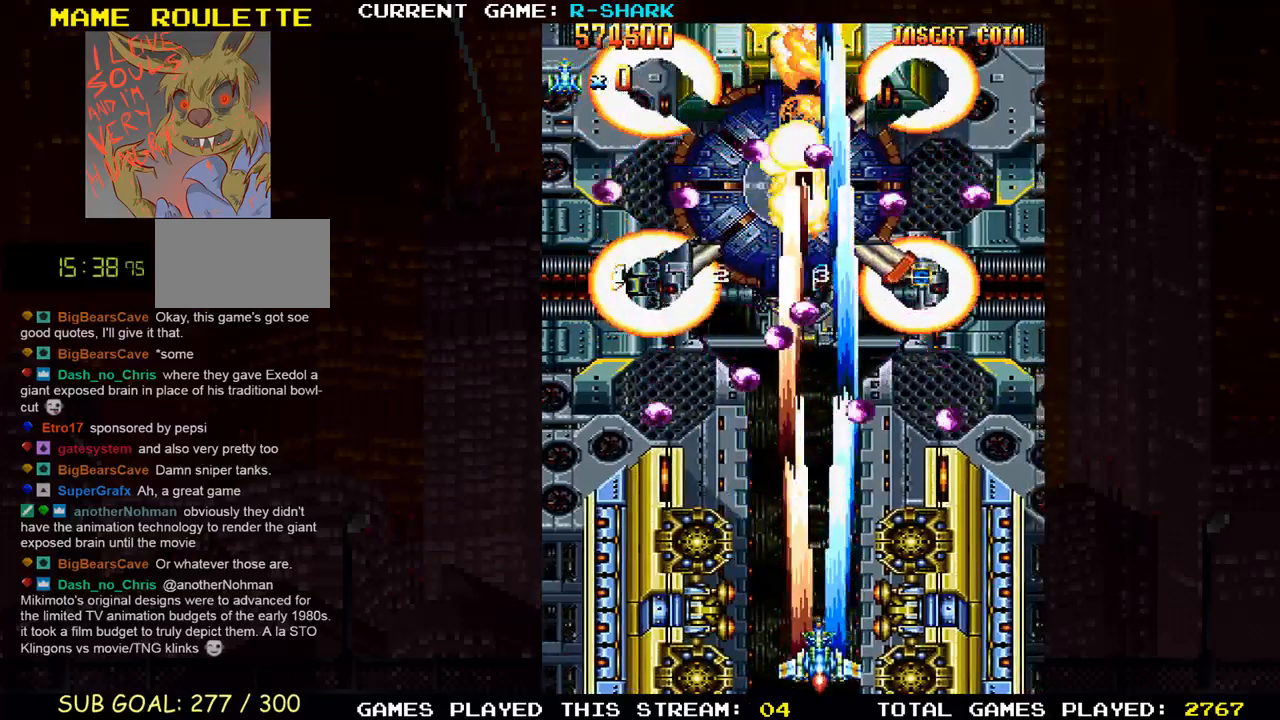
{"dt_ms": 500, "buttons": ["SQUARE"], "left_stick": "left", "events": [[67, "SQUARE", "down"], [167, "SQUARE", "up"], [250, "SQUARE", "down"], [283, "left_stick", "right"], [333, "SQUARE", "up"], [417, "left_stick", "up"], [433, "SQUARE", "down"], [500, "left_stick", "left"]]}
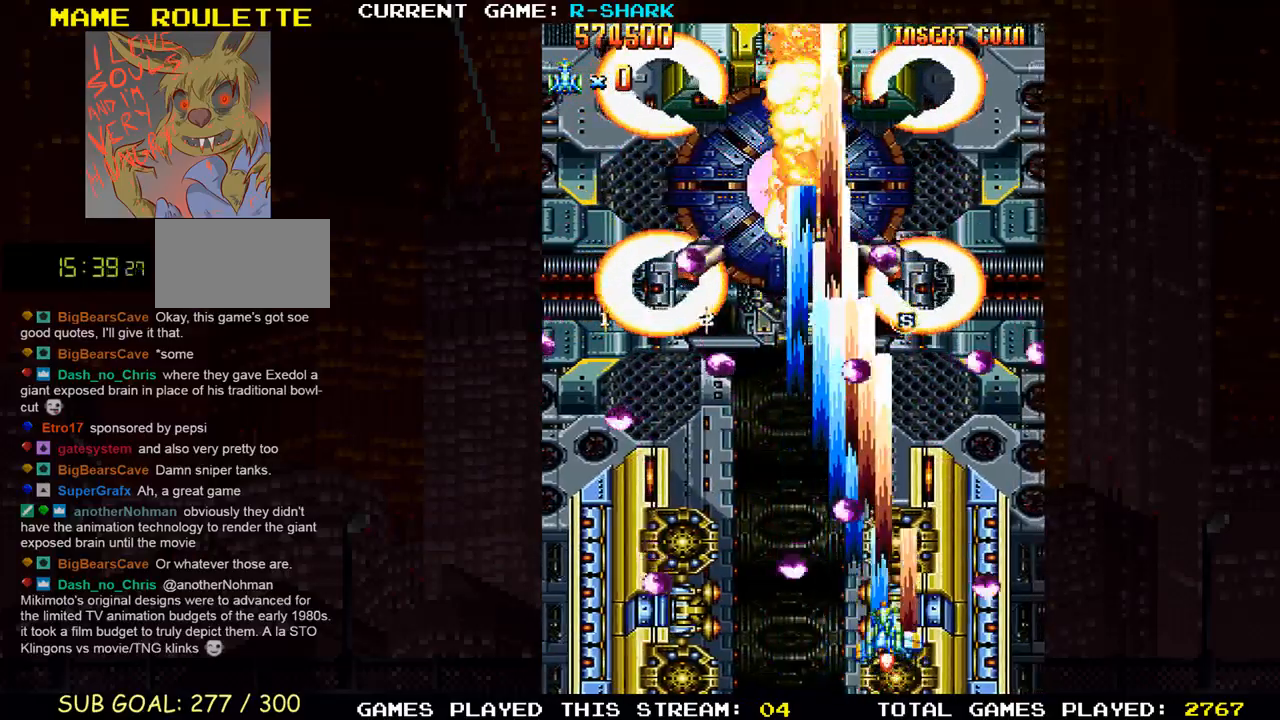
{"dt_ms": 500, "buttons": ["SQUARE"], "left_stick": "right", "events": [[17, "SQUARE", "up"], [33, "left_stick", "up"], [67, "left_stick", "down-right"], [100, "SQUARE", "down"], [183, "SQUARE", "up"], [200, "left_stick", "left"], [250, "SQUARE", "down"], [317, "left_stick", "center"], [367, "SQUARE", "up"], [417, "SQUARE", "down"], [500, "left_stick", "right"]]}
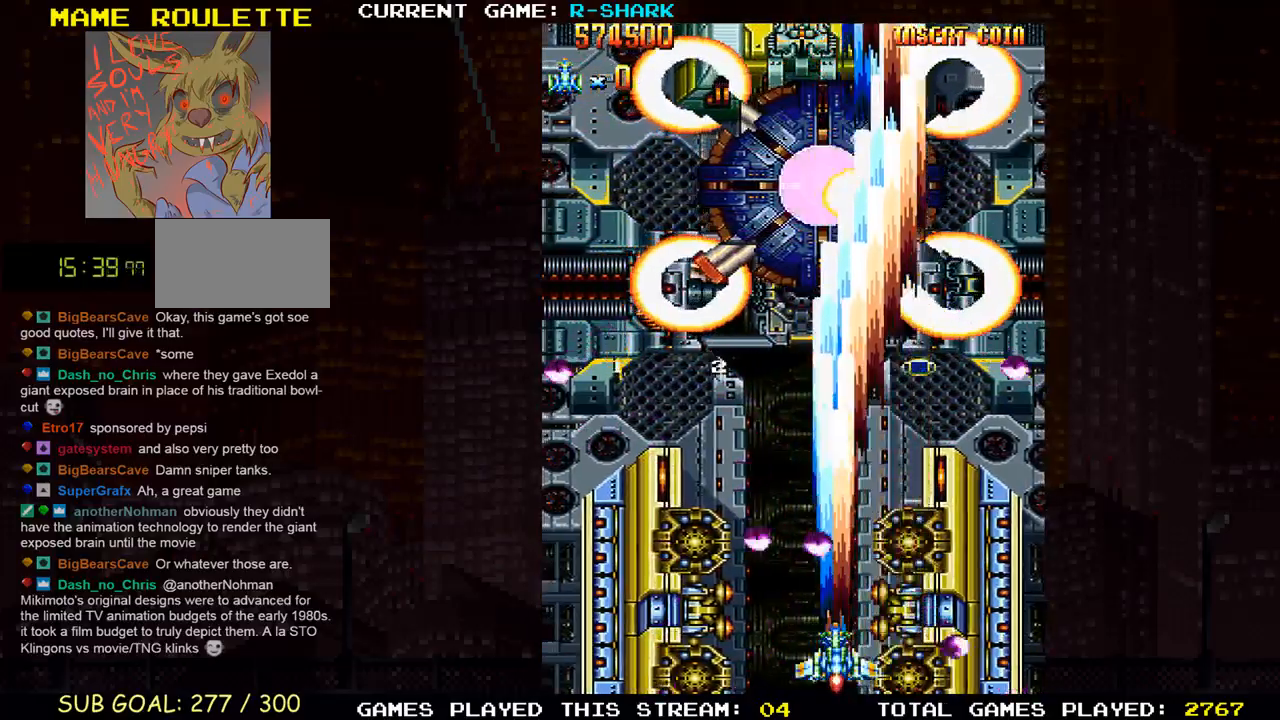
{"dt_ms": 500, "buttons": ["SQUARE"], "left_stick": "down", "events": [[50, "SQUARE", "up"], [117, "SQUARE", "down"], [183, "left_stick", "up"], [217, "SQUARE", "up"], [300, "SQUARE", "down"], [350, "left_stick", "left"], [417, "SQUARE", "up"], [433, "left_stick", "down"], [450, "SQUARE", "down"]]}
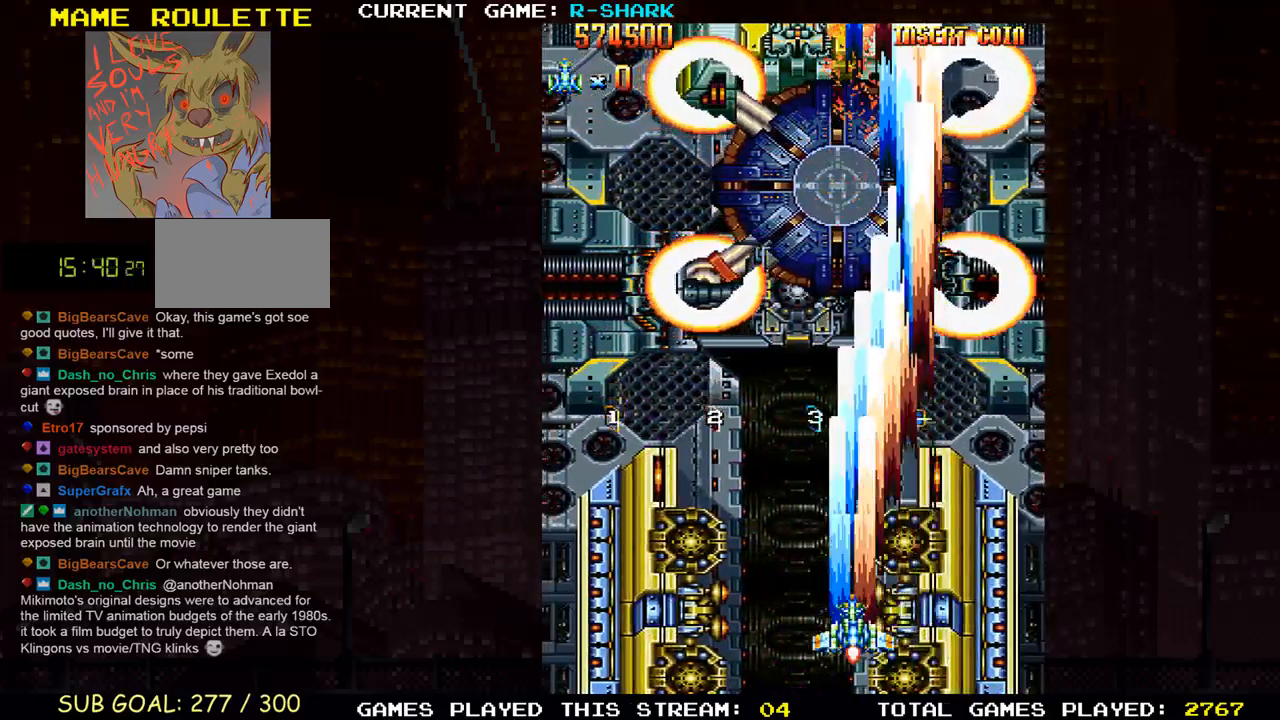
{"dt_ms": 500, "buttons": ["SQUARE"], "left_stick": "center", "events": [[67, "SQUARE", "up"], [100, "SQUARE", "down"], [117, "left_stick", "center"], [217, "SQUARE", "up"], [300, "SQUARE", "down"], [417, "SQUARE", "up"], [483, "SQUARE", "down"]]}
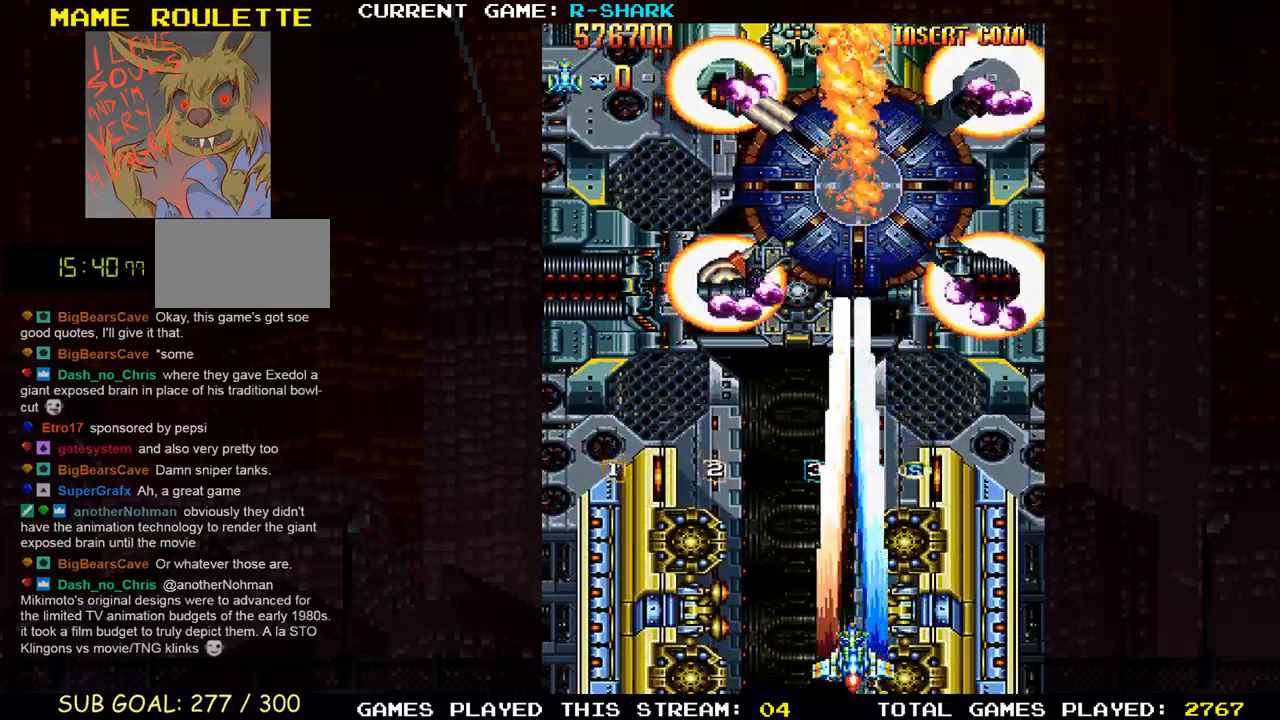
{"dt_ms": 500, "buttons": [], "left_stick": "right", "events": [[100, "SQUARE", "up"], [183, "SQUARE", "down"], [300, "SQUARE", "up"], [367, "SQUARE", "down"], [450, "left_stick", "right"], [483, "SQUARE", "up"]]}
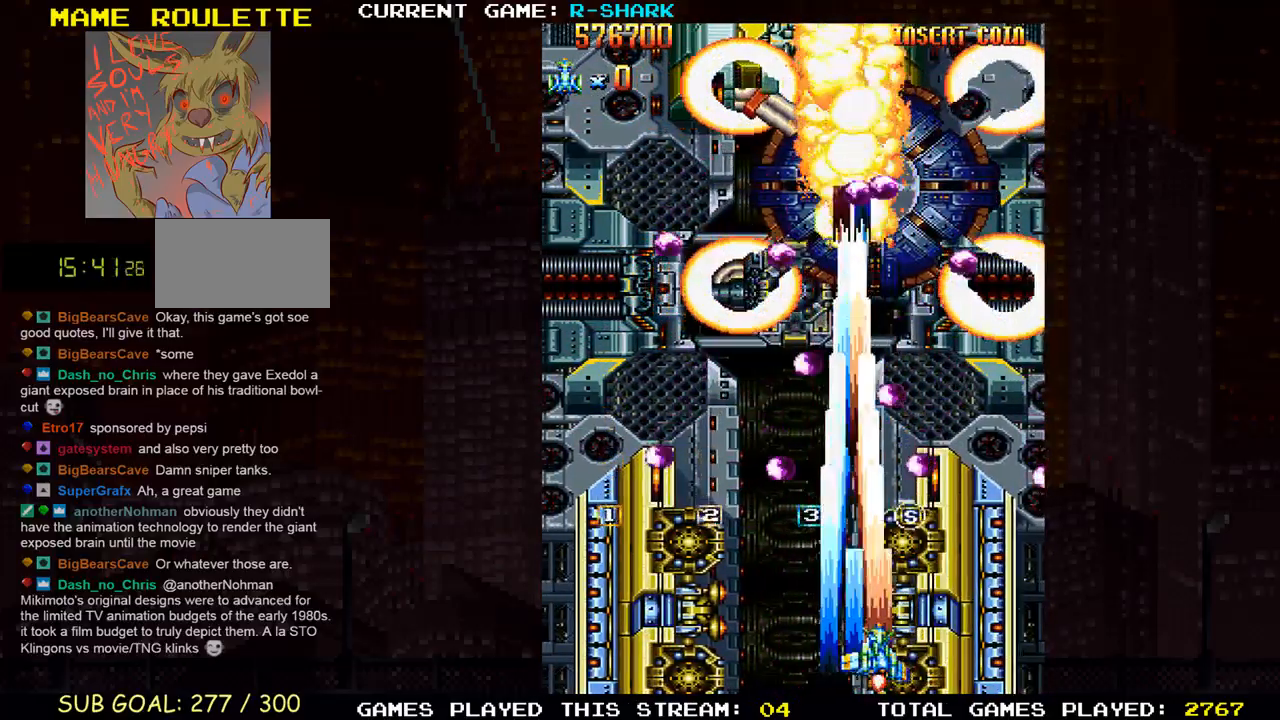
{"dt_ms": 1000, "buttons": ["SQUARE"], "left_stick": "right"}
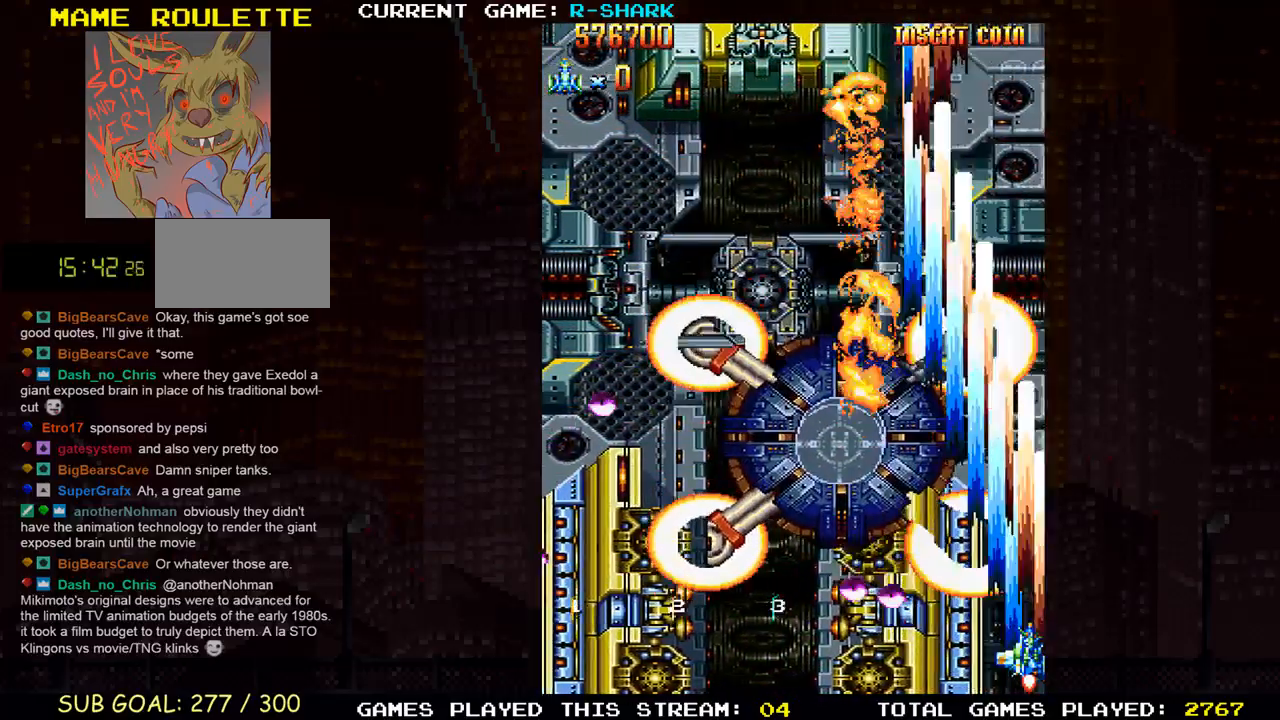
{"dt_ms": 500, "buttons": ["SQUARE"], "left_stick": "center", "events": [[50, "SQUARE", "up"], [67, "left_stick", "center"], [100, "SQUARE", "down"], [233, "SQUARE", "up"], [317, "SQUARE", "down"], [333, "left_stick", "down"], [450, "SQUARE", "up"], [500, "SQUARE", "down"], [500, "left_stick", "center"]]}
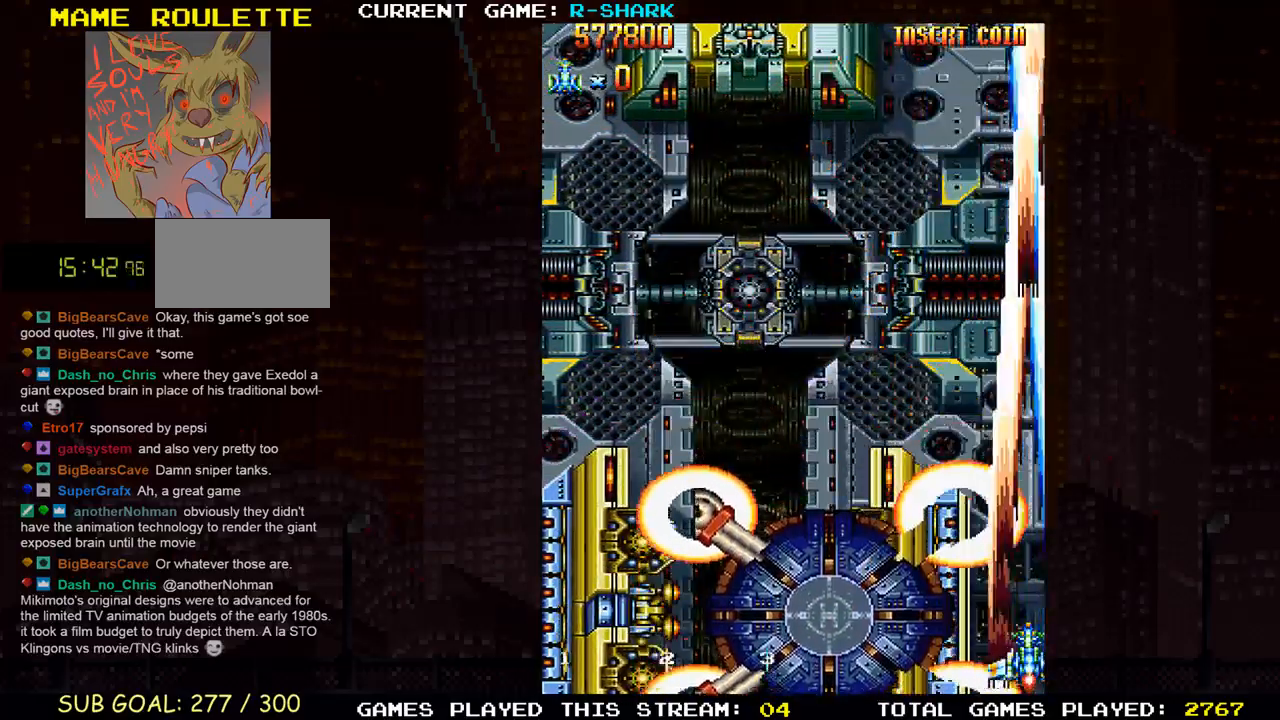
{"dt_ms": 500, "buttons": [], "left_stick": "up", "events": [[150, "SQUARE", "up"], [200, "left_stick", "up"], [233, "SQUARE", "down"], [317, "SQUARE", "up"], [400, "SQUARE", "down"], [500, "SQUARE", "up"]]}
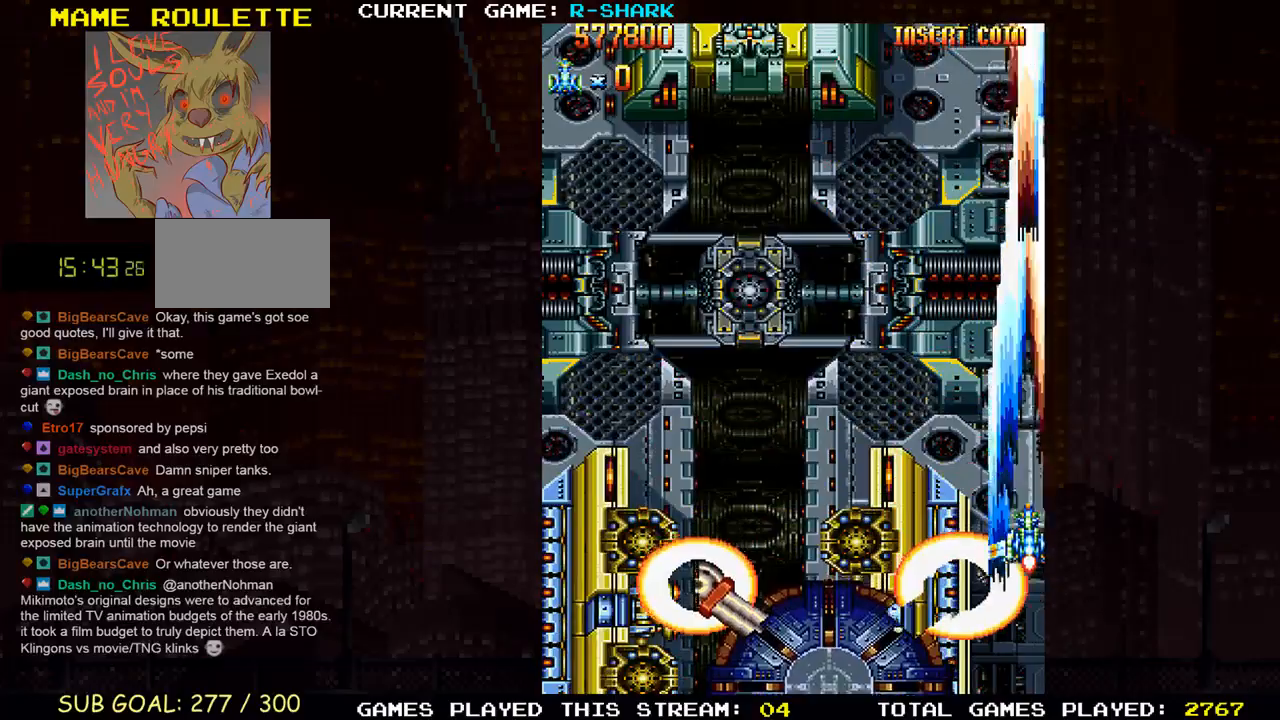
{"dt_ms": 1000, "buttons": [], "left_stick": "down-left"}
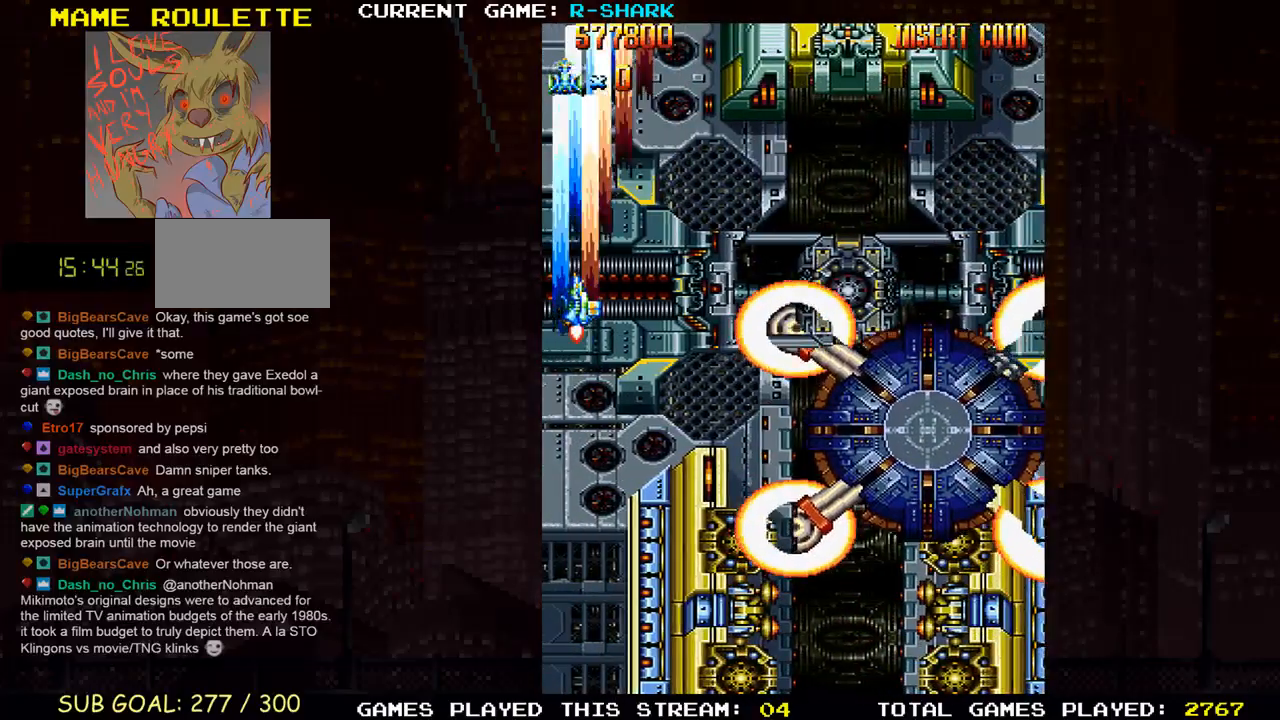
{"dt_ms": 500, "buttons": [], "left_stick": "down-right", "events": [[33, "SQUARE", "down"], [100, "left_stick", "down"], [133, "SQUARE", "up"], [200, "left_stick", "down-right"], [217, "SQUARE", "down"], [317, "SQUARE", "up"], [400, "SQUARE", "down"], [483, "SQUARE", "up"]]}
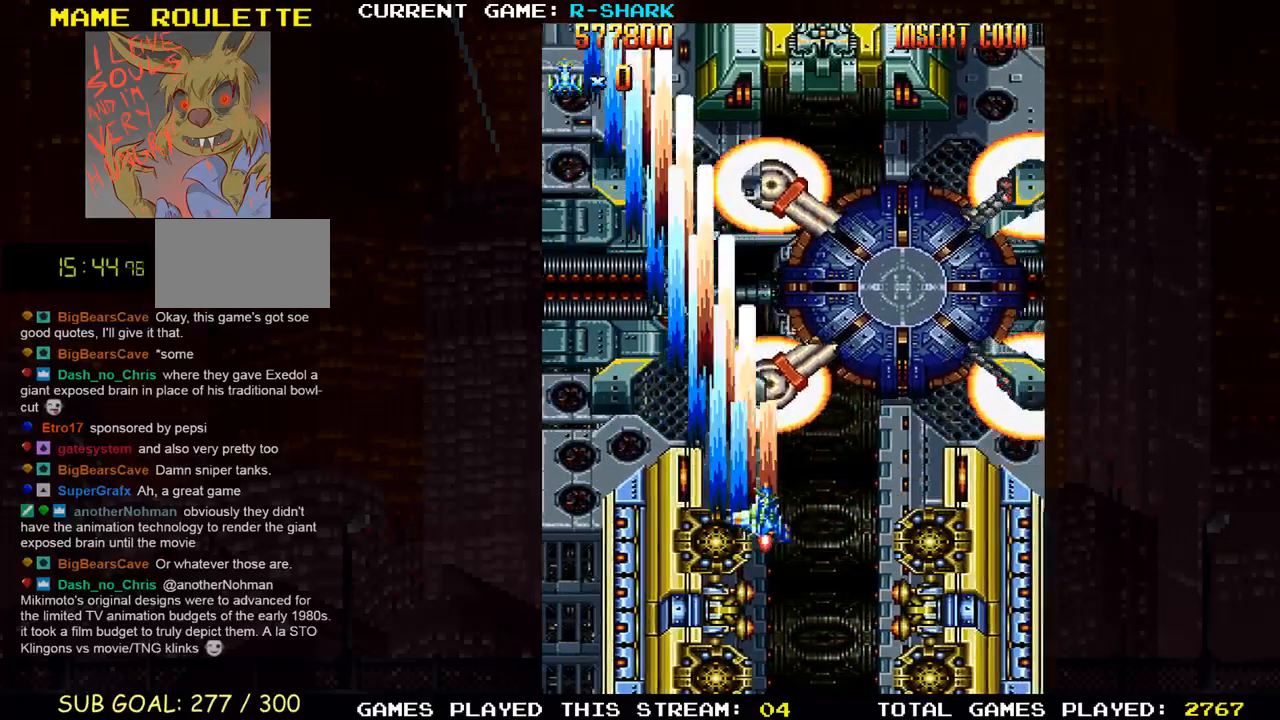
{"dt_ms": 500, "buttons": ["SQUARE"], "left_stick": "down", "events": [[83, "SQUARE", "down"], [117, "left_stick", "right"], [133, "SQUARE", "up"], [217, "SQUARE", "down"], [283, "SQUARE", "up"], [333, "SQUARE", "down"], [333, "left_stick", "down-left"], [417, "SQUARE", "up"], [433, "left_stick", "down"], [500, "SQUARE", "down"]]}
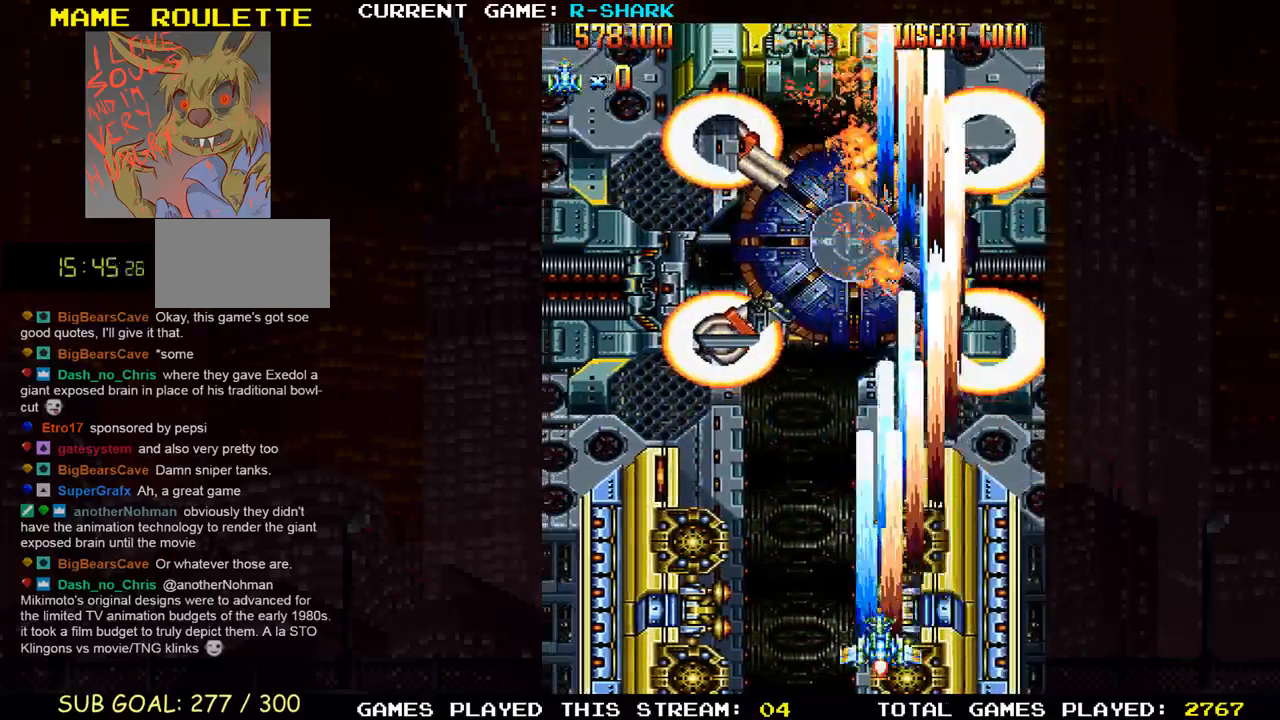
{"dt_ms": 500, "buttons": [], "left_stick": "center"}
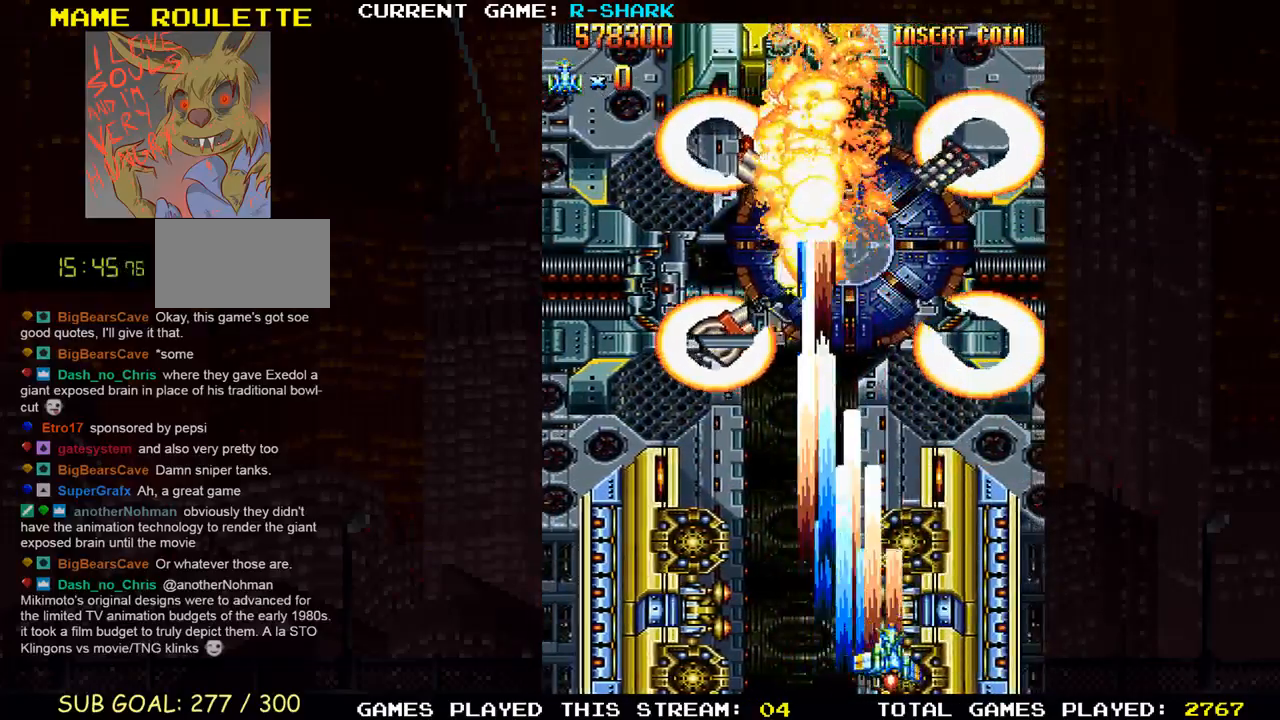
{"dt_ms": 500, "buttons": [], "left_stick": "left", "events": [[17, "SQUARE", "down"], [100, "SQUARE", "up"], [167, "SQUARE", "down"], [200, "left_stick", "left"], [267, "SQUARE", "up"], [300, "left_stick", "center"], [333, "SQUARE", "down"], [450, "SQUARE", "up"], [467, "left_stick", "left"]]}
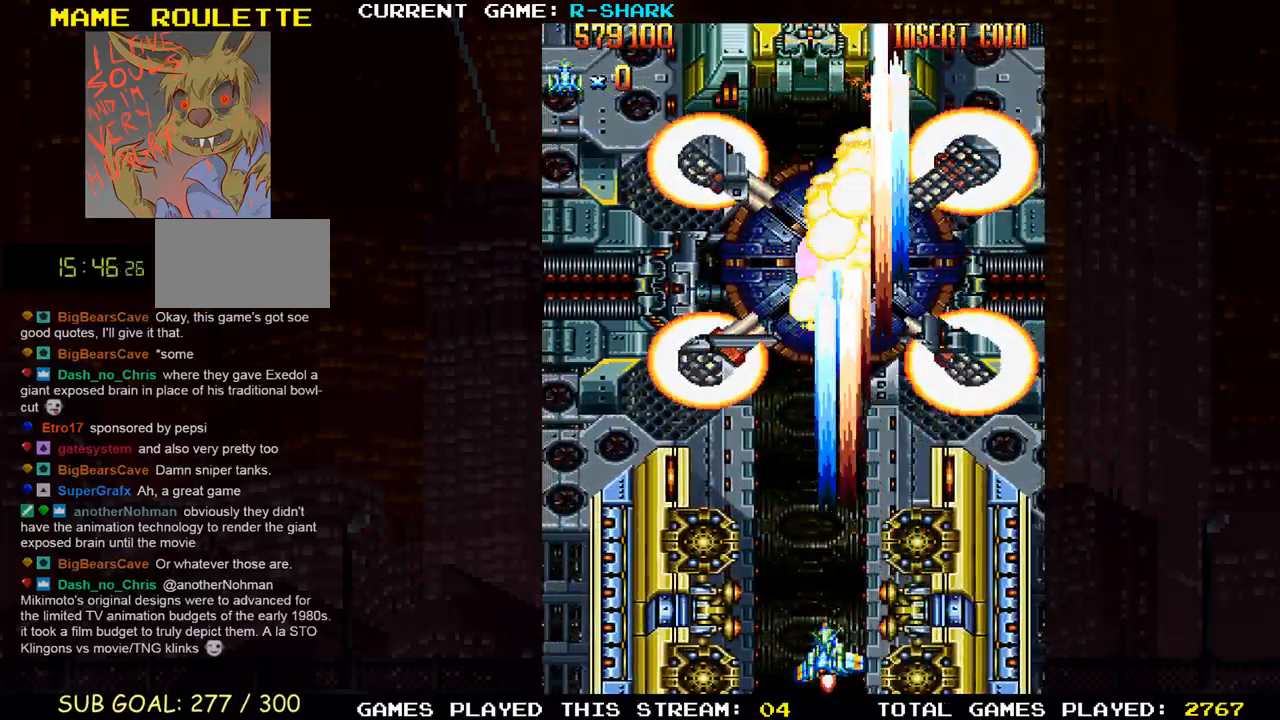
{"dt_ms": 500, "buttons": ["SQUARE"], "left_stick": "center", "events": [[33, "SQUARE", "down"], [33, "left_stick", "center"], [133, "SQUARE", "up"], [217, "SQUARE", "down"], [300, "SQUARE", "up"], [400, "SQUARE", "down"]]}
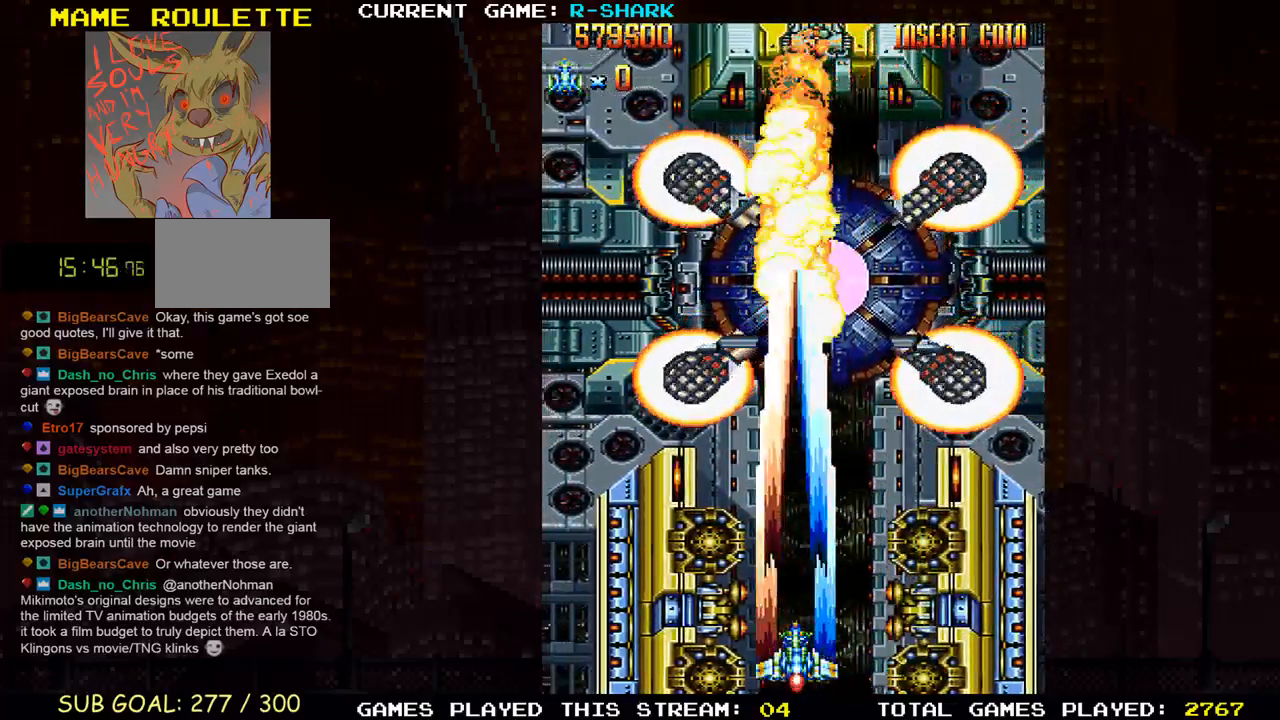
{"dt_ms": 500, "buttons": ["SQUARE"], "left_stick": "center", "events": [[17, "SQUARE", "up"], [100, "SQUARE", "down"], [217, "SQUARE", "up"], [283, "SQUARE", "down"], [400, "SQUARE", "up"], [467, "SQUARE", "down"]]}
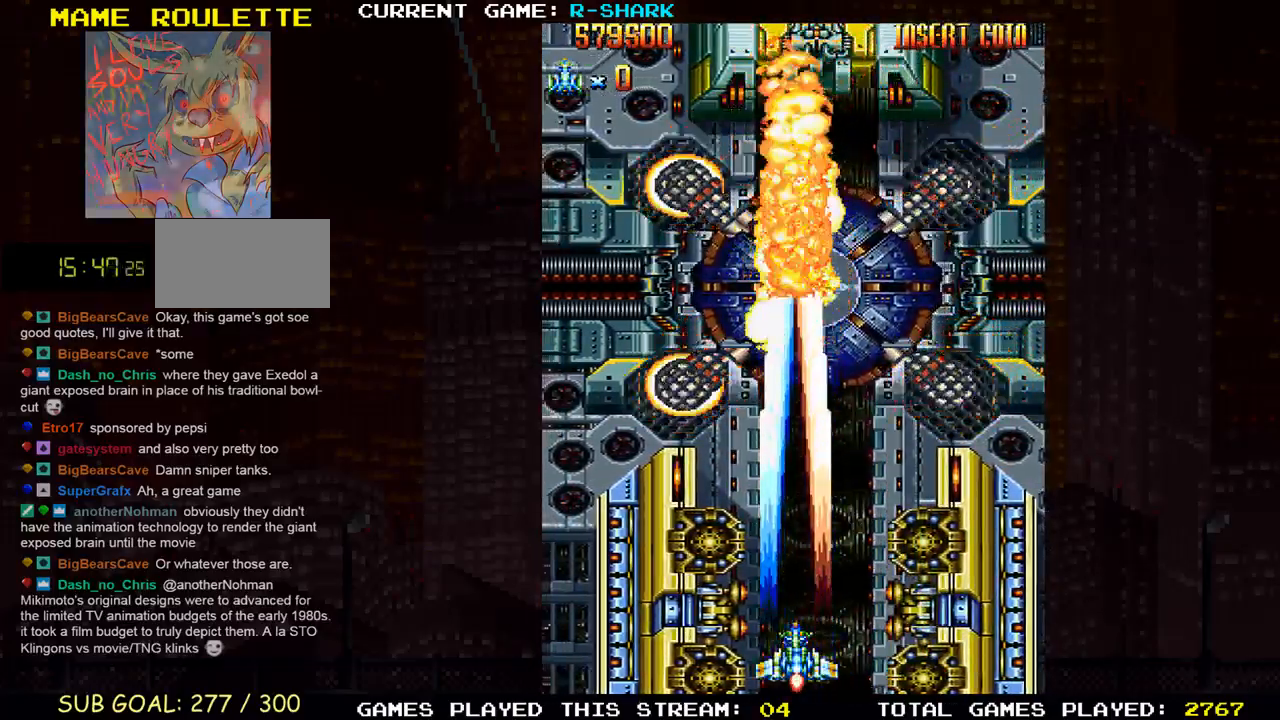
{"dt_ms": 500, "buttons": [], "left_stick": "center", "events": [[67, "SQUARE", "up"], [133, "SQUARE", "down"], [267, "SQUARE", "up"], [350, "SQUARE", "down"], [467, "SQUARE", "up"]]}
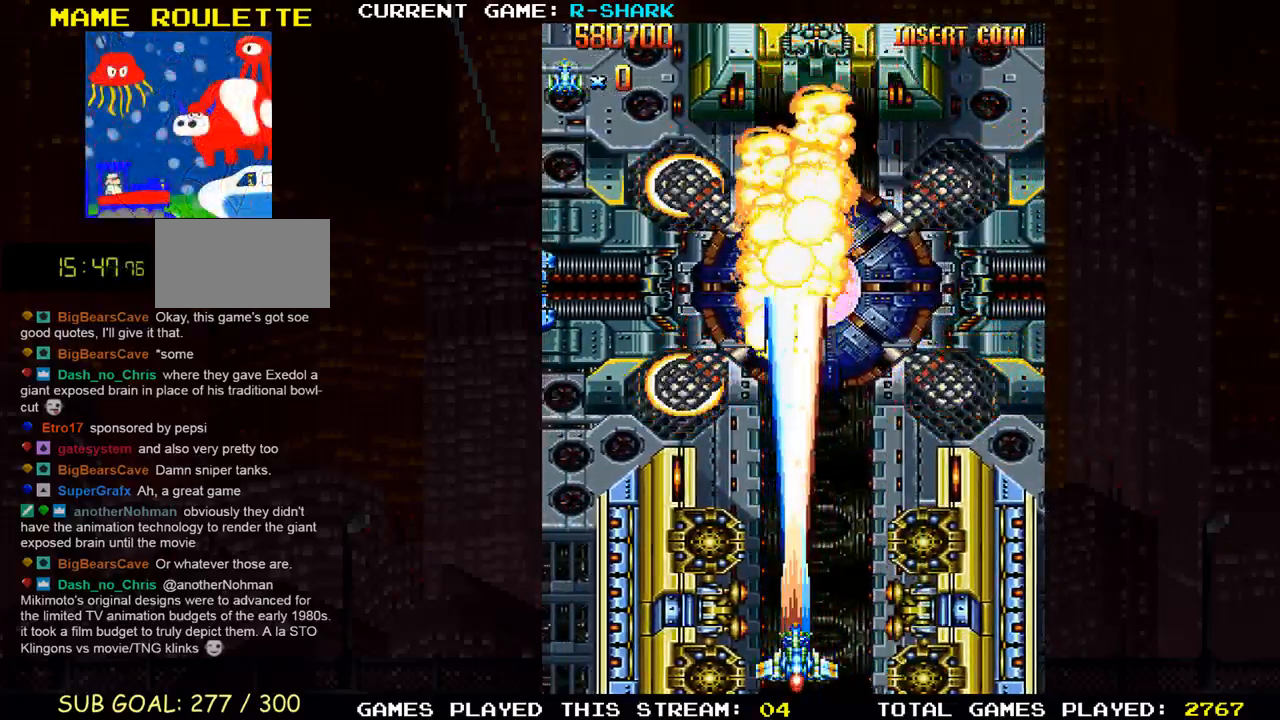
{"dt_ms": 500, "buttons": ["SQUARE"], "left_stick": "left", "events": [[33, "SQUARE", "down"], [133, "SQUARE", "up"], [217, "SQUARE", "down"], [350, "SQUARE", "up"], [383, "SQUARE", "down"], [400, "left_stick", "left"]]}
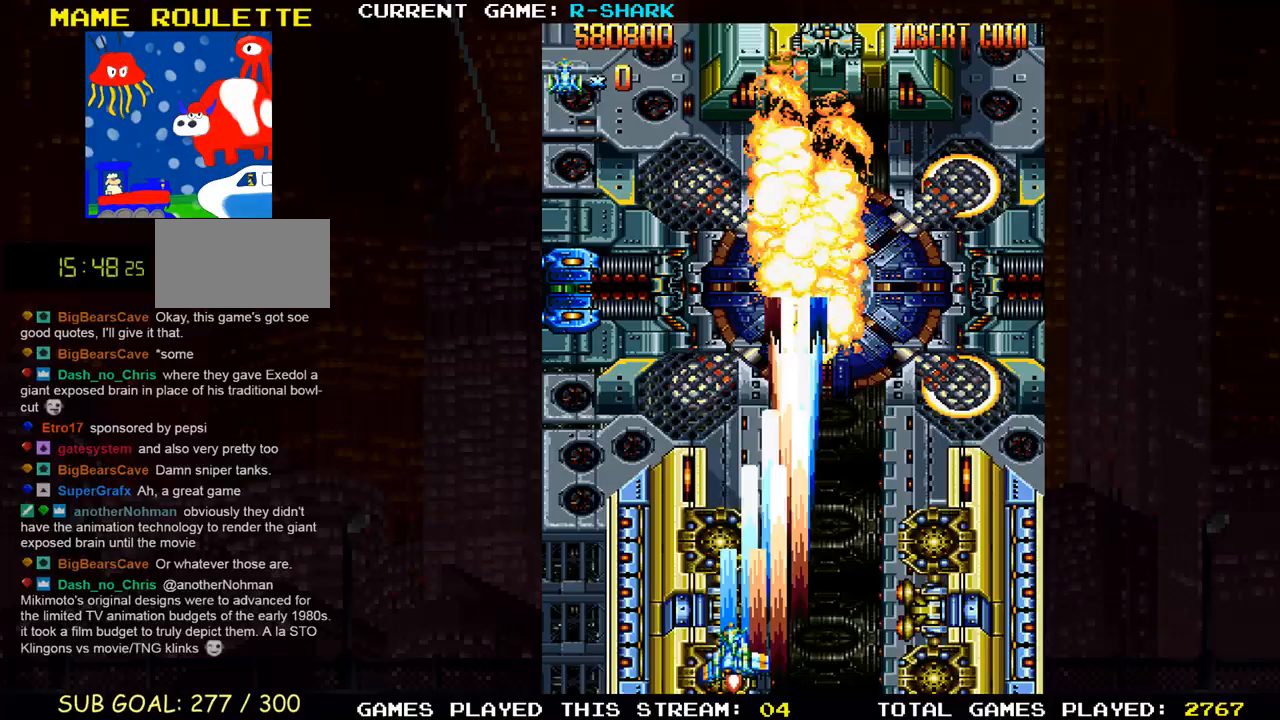
{"dt_ms": 500, "buttons": ["SQUARE"], "left_stick": "center", "events": [[17, "SQUARE", "up"], [50, "SQUARE", "down"], [200, "SQUARE", "up"], [250, "SQUARE", "down"], [300, "left_stick", "center"], [383, "SQUARE", "up"], [383, "left_stick", "right"], [450, "SQUARE", "down"], [500, "left_stick", "center"]]}
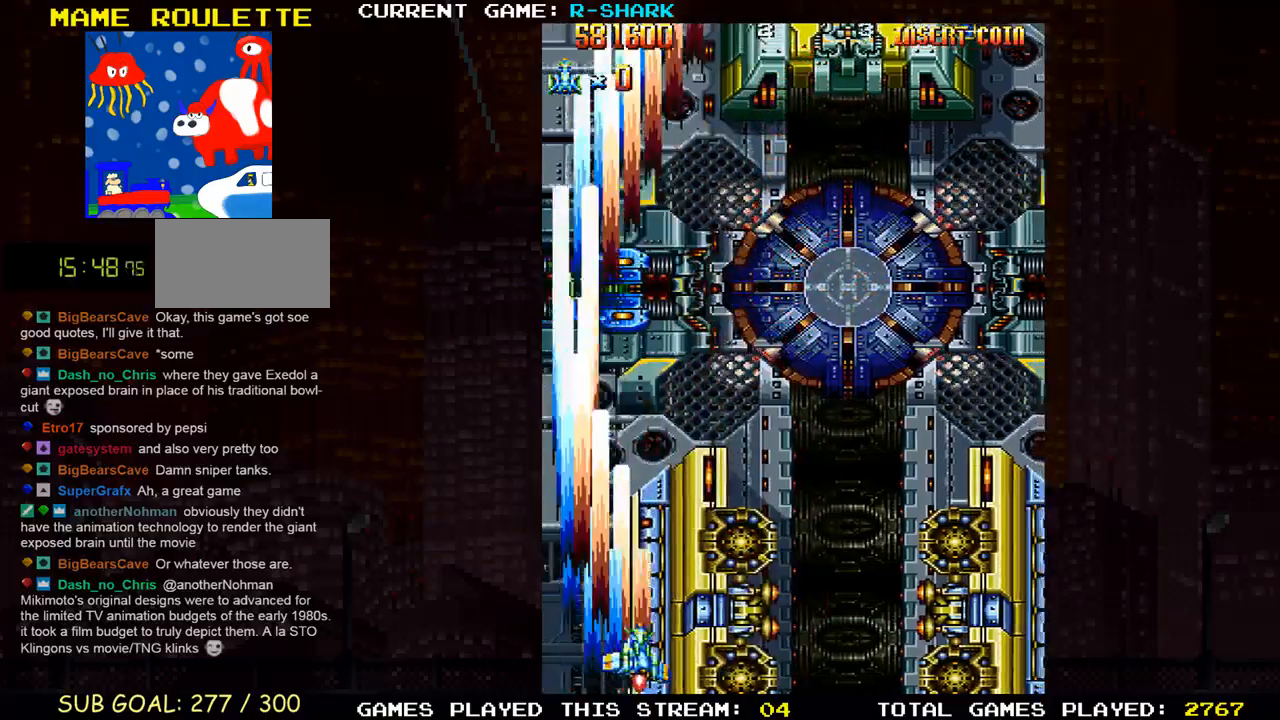
{"dt_ms": 500, "buttons": [], "left_stick": "right", "events": [[50, "SQUARE", "up"], [133, "SQUARE", "down"], [183, "left_stick", "right"], [250, "SQUARE", "up"], [333, "SQUARE", "down"], [450, "SQUARE", "up"]]}
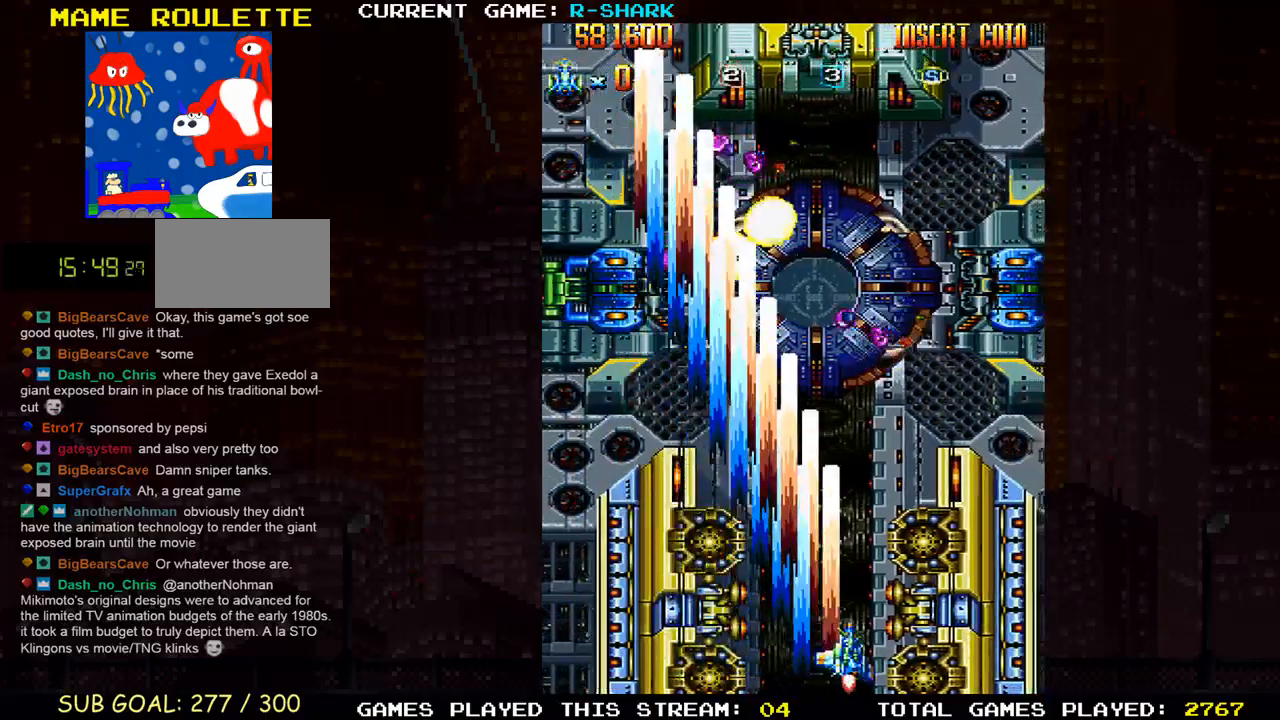
{"dt_ms": 500, "buttons": [], "left_stick": "center", "events": [[17, "SQUARE", "down"], [83, "left_stick", "center"], [133, "SQUARE", "up"], [183, "SQUARE", "down"], [267, "left_stick", "right"], [283, "SQUARE", "up"], [350, "SQUARE", "down"], [467, "SQUARE", "up"], [467, "left_stick", "center"]]}
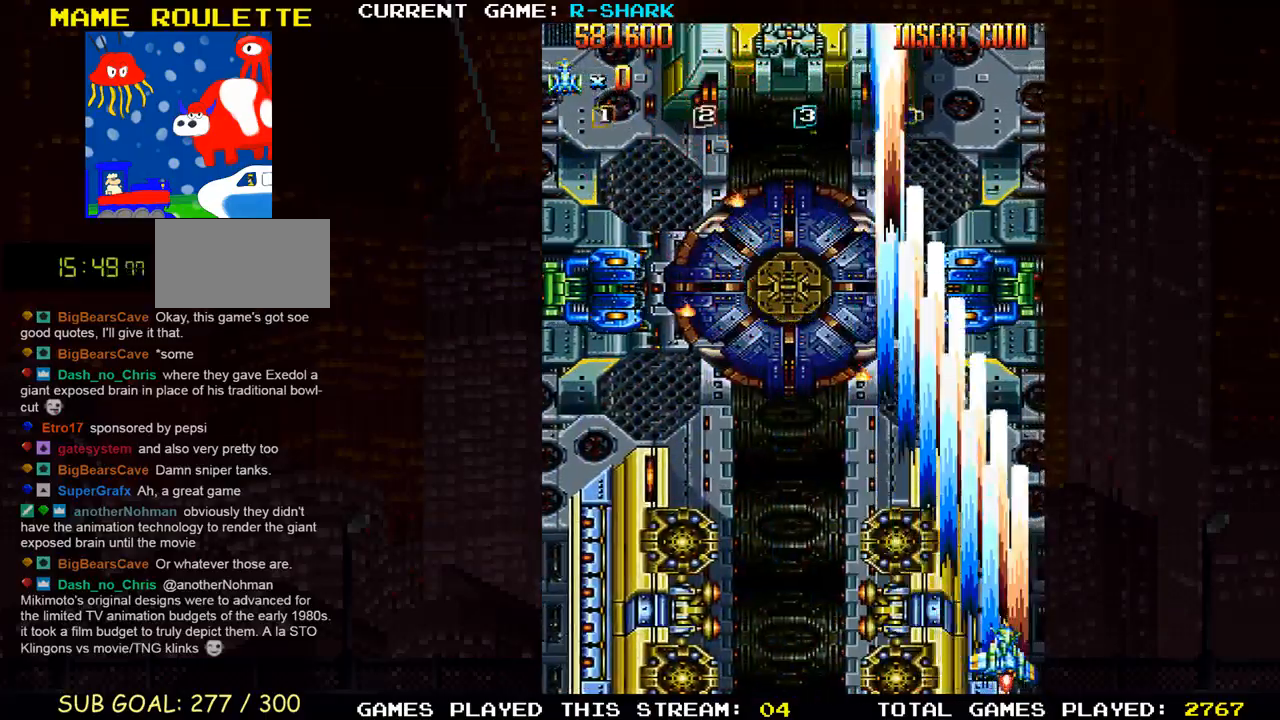
{"dt_ms": 500, "buttons": [], "left_stick": "left", "events": [[17, "SQUARE", "down"], [33, "left_stick", "left"], [150, "SQUARE", "up"], [167, "SQUARE", "down"], [300, "SQUARE", "up"], [367, "SQUARE", "down"], [467, "SQUARE", "up"]]}